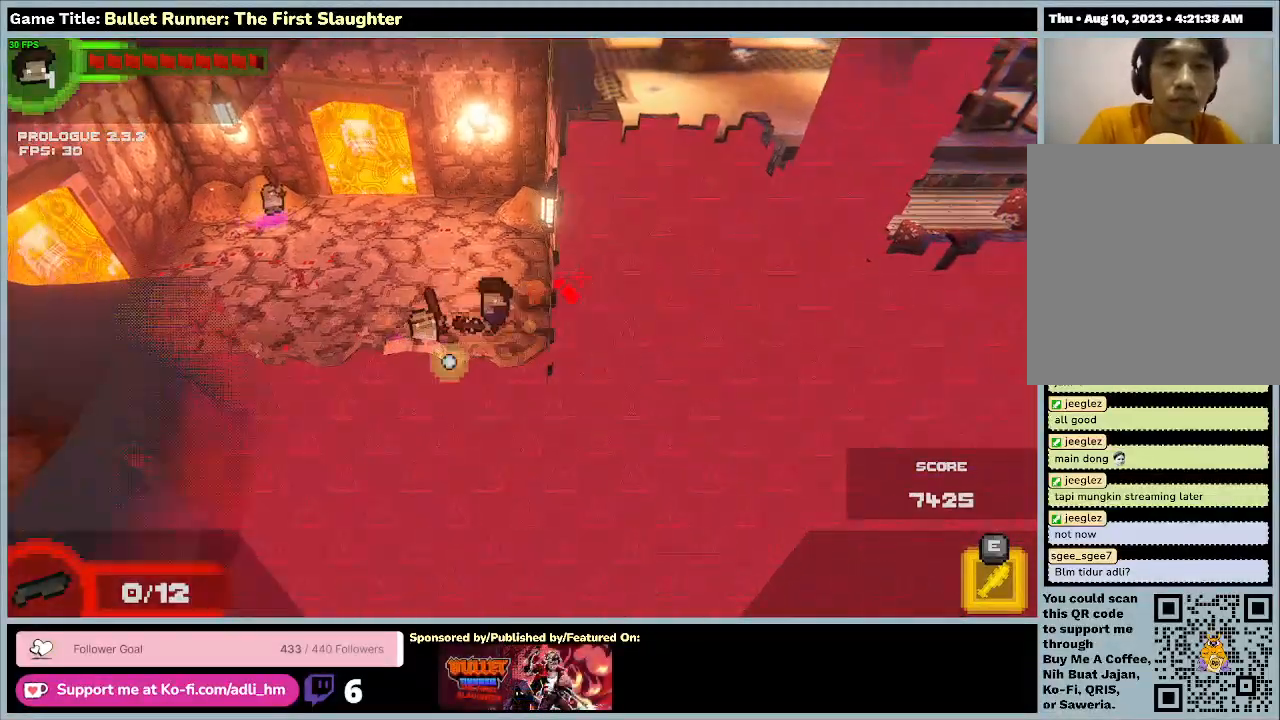
Gameplay with keyboard; each line is a JSON object with the keys held at the frame after it. "events" lists presses ("down") and releases ("up") of "0", "1", "2", "3", "4", "5", "6", "7", "8", "9", "a", "alt", "b", "c", "caps_lock", "ctrl", "d", "down", "e", "escape", "f", "f1", "f2", "f3", "f4", "f5", "f6", "f7", "f8", "g", "h", "i", "j", "k", "l", "left", "m", "n", "o", "p", "q", "r", "return", "right", "s", "shift", "space", "t", "tab", "tilde", "u", "up", "v", "w", "x", "y" and "z" between this image and that frame as [ms after this image, input, new state], when the widget could be followed in between. No other keys are recorded. Mouse input is not recorded.
{"keys": ["e"], "events": [[433, "a", "up"]]}
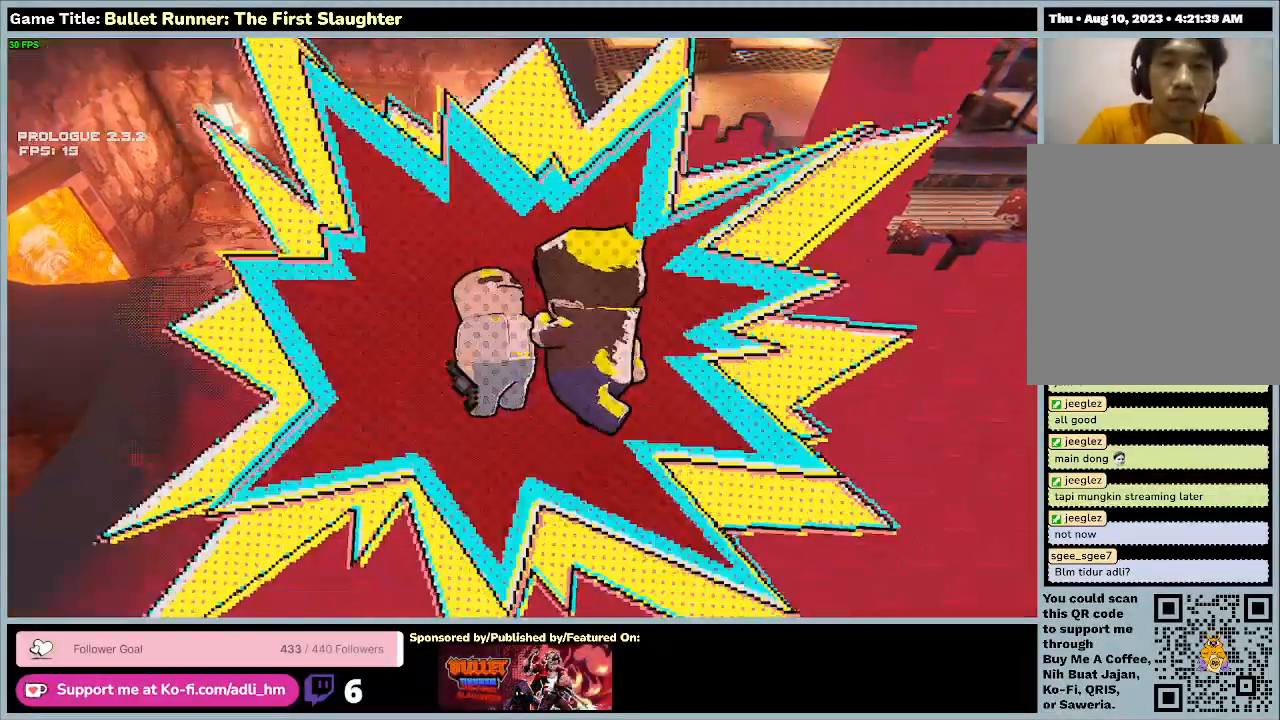
{"keys": [], "events": [[433, "e", "up"]]}
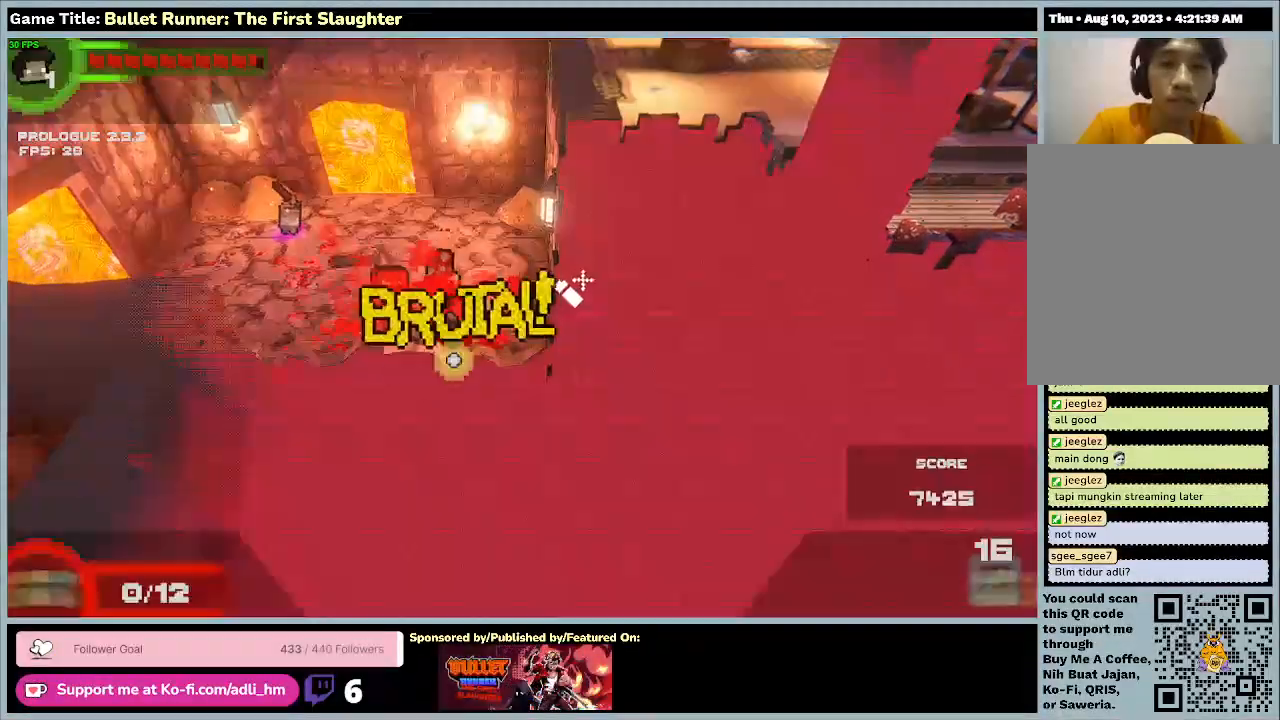
{"keys": [], "events": []}
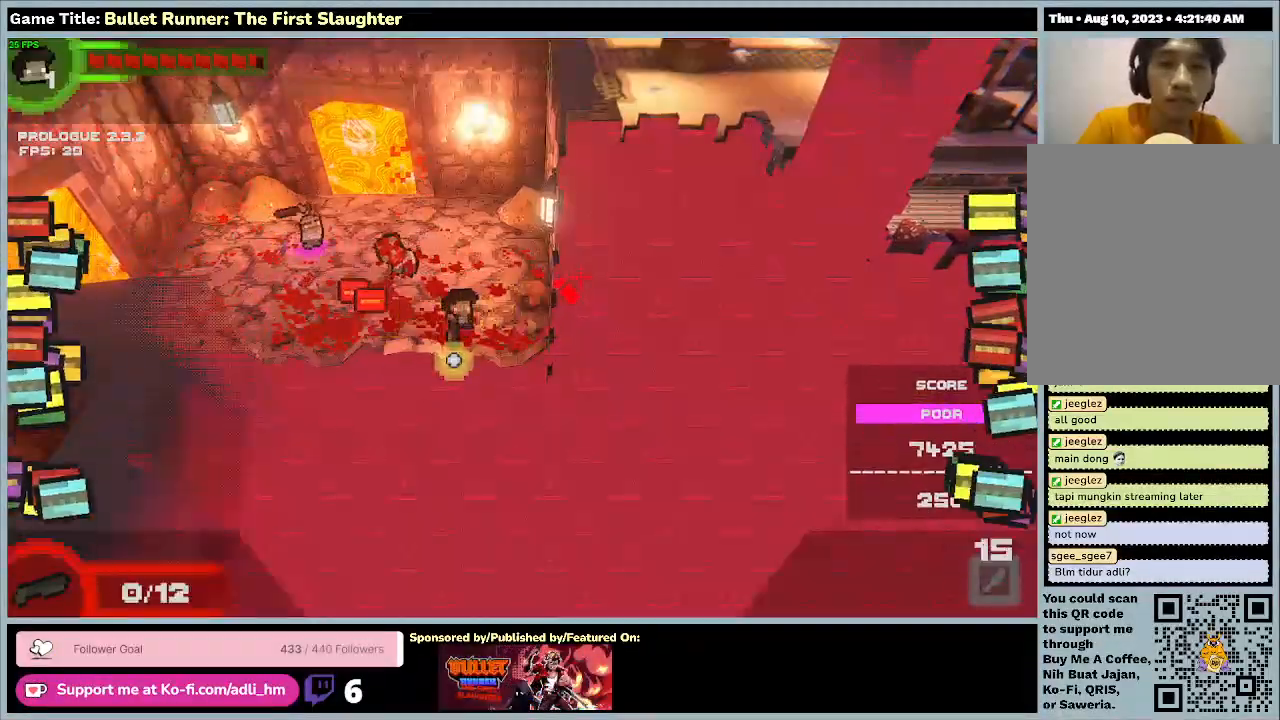
{"keys": ["a"], "events": [[67, "a", "down"]]}
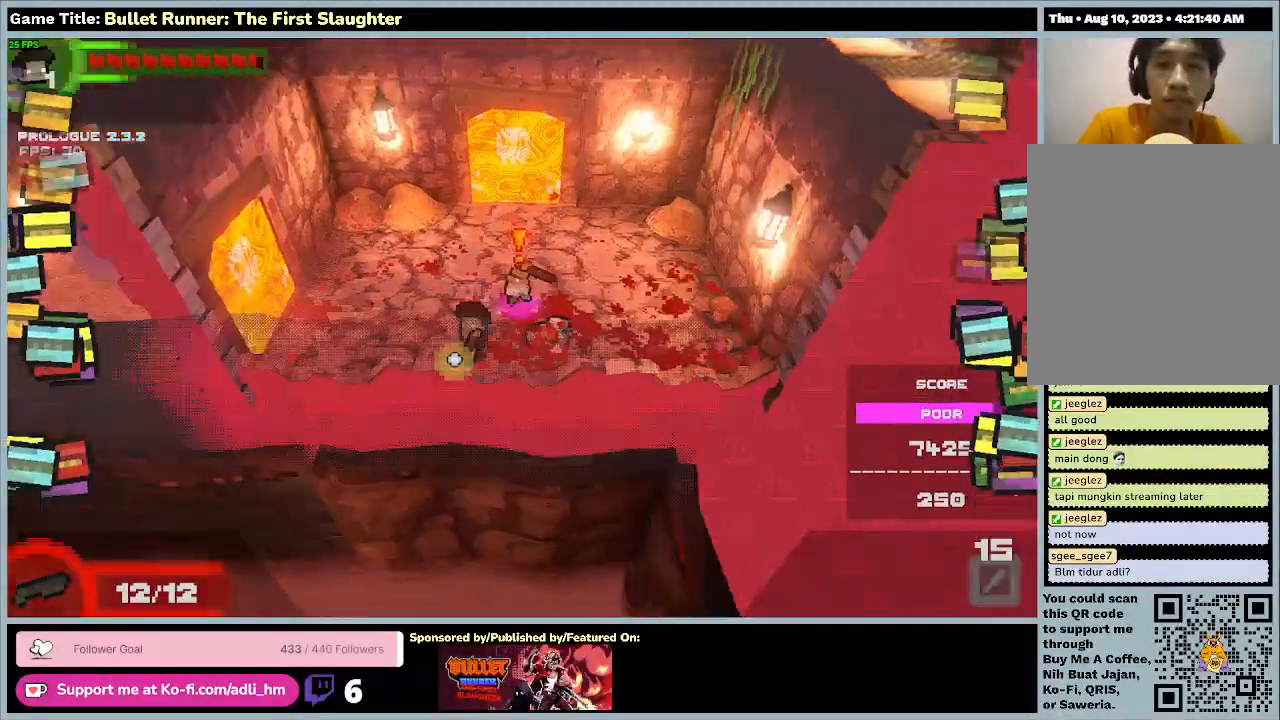
{"keys": ["a", "d"], "events": [[333, "d", "down"]]}
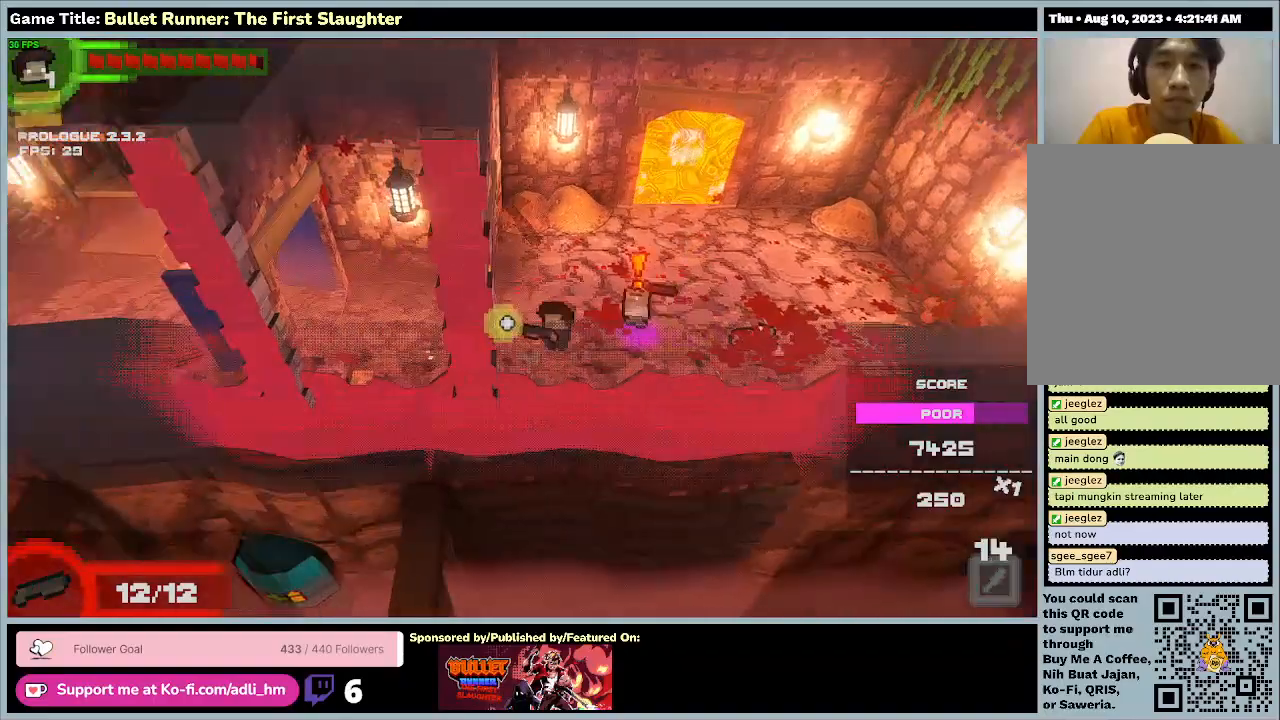
{"keys": [], "events": [[67, "a", "up"], [433, "d", "up"]]}
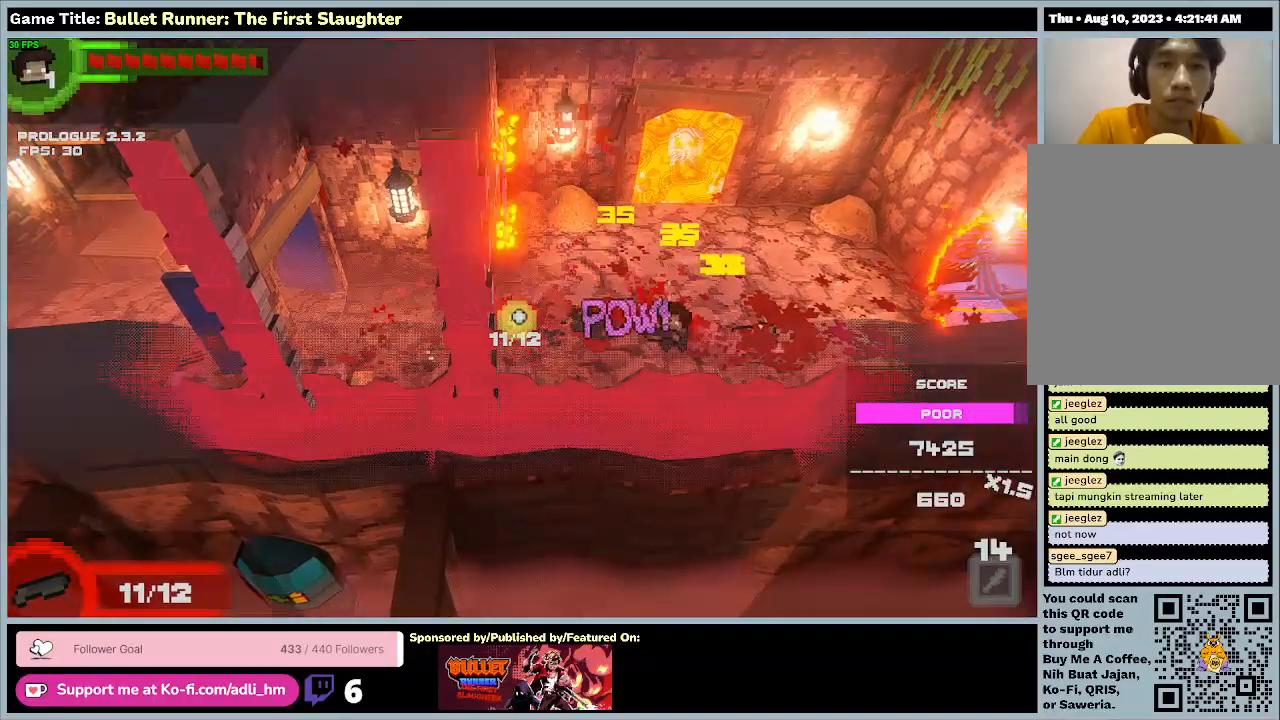
{"keys": ["d", "w"], "events": [[167, "w", "down"], [267, "d", "down"]]}
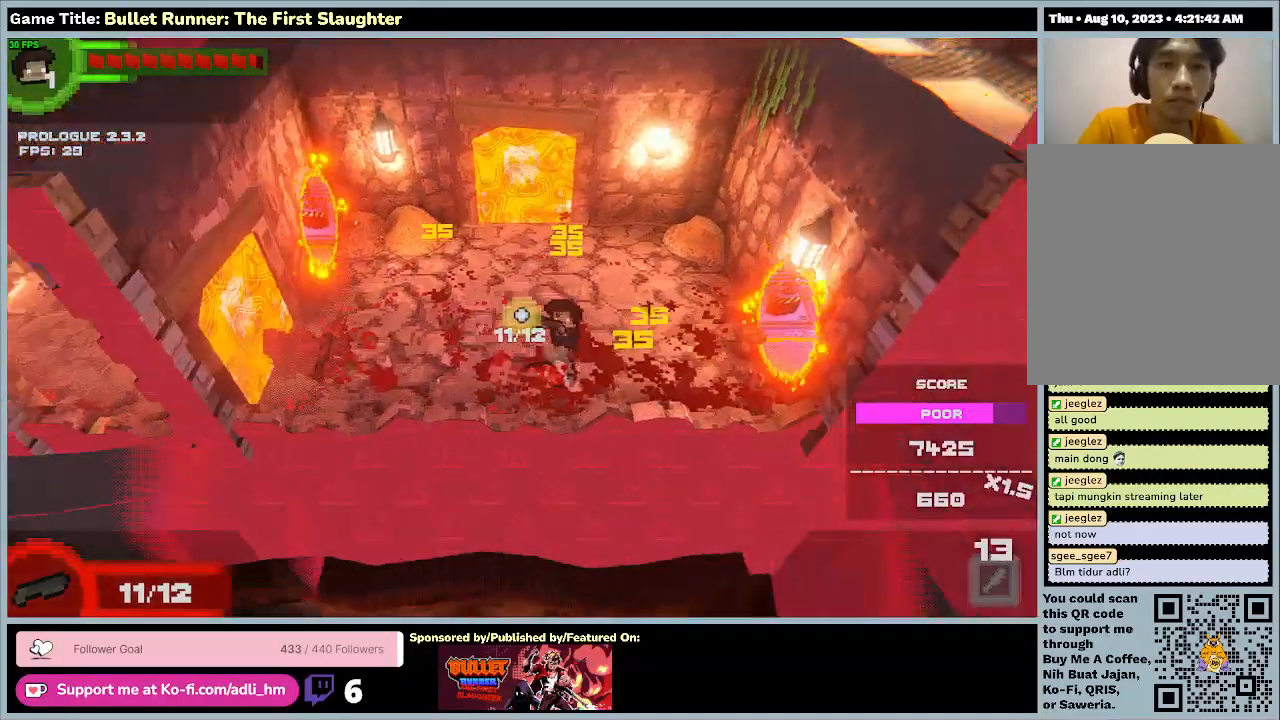
{"keys": ["w"], "events": [[367, "d", "up"]]}
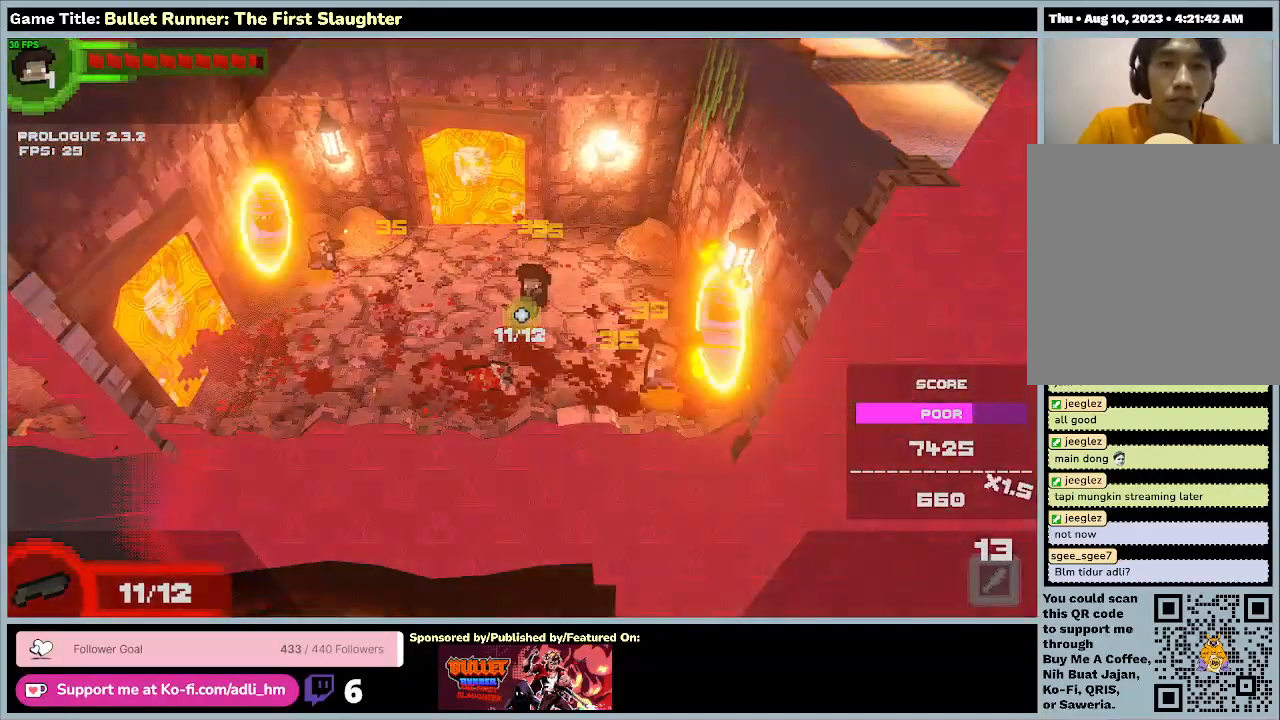
{"keys": ["s"], "events": [[100, "w", "up"], [367, "s", "down"]]}
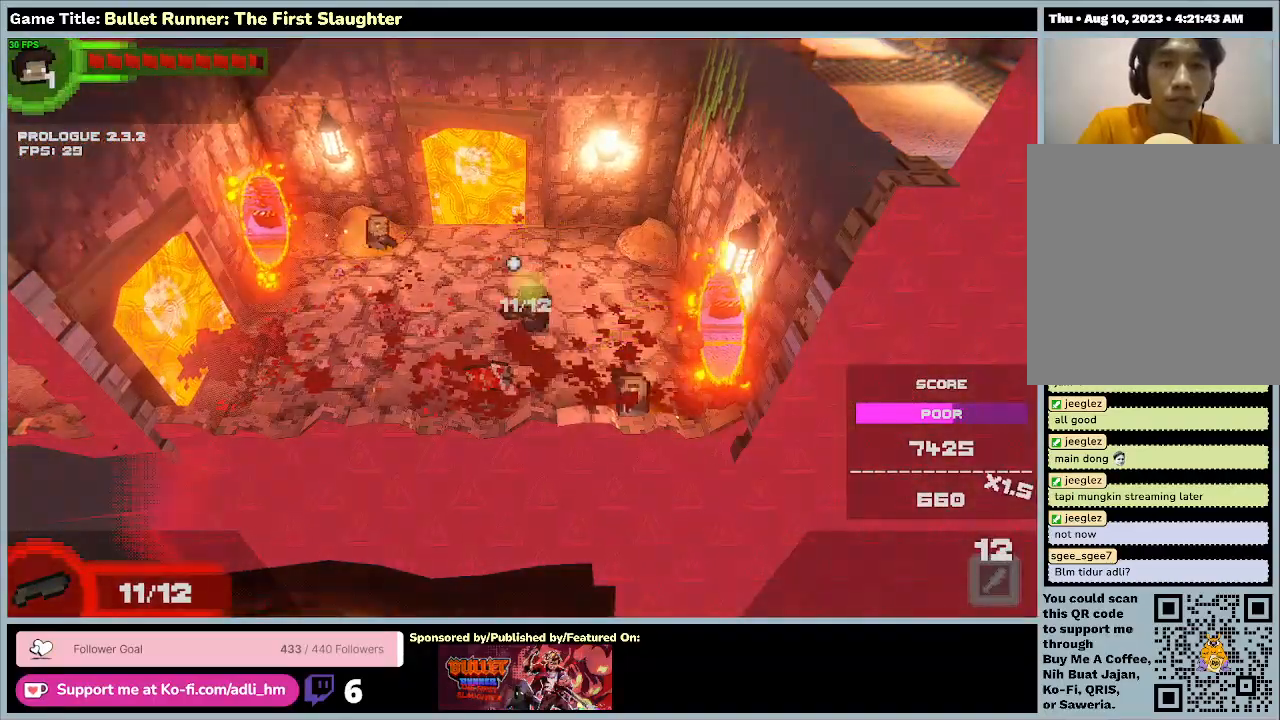
{"keys": [], "events": [[433, "s", "up"]]}
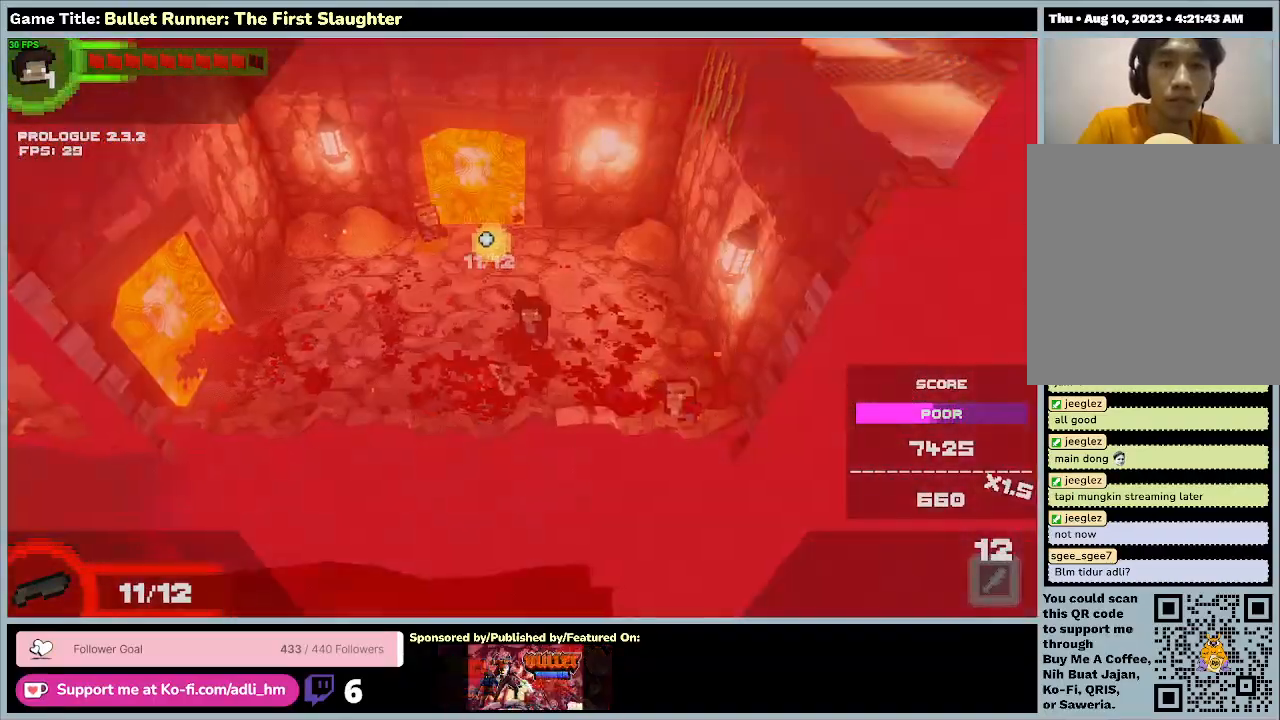
{"keys": ["a", "s"], "events": [[167, "s", "down"], [467, "a", "down"]]}
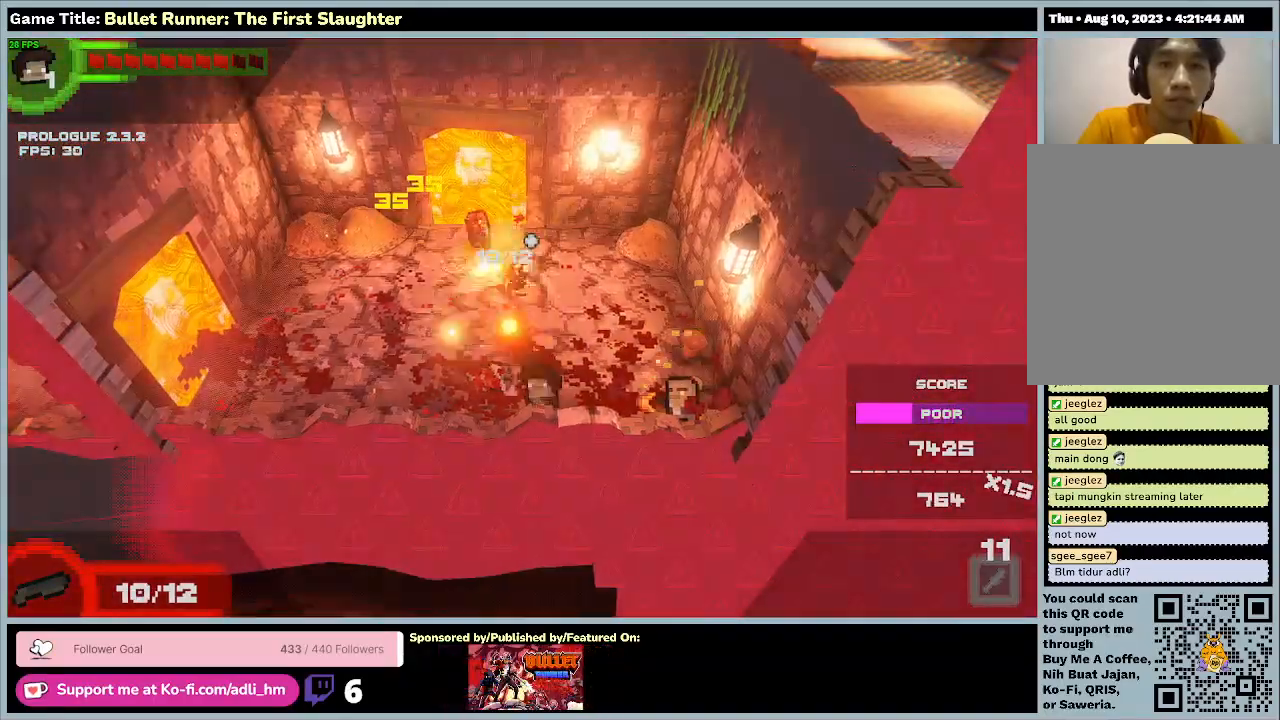
{"keys": ["s"], "events": [[500, "a", "up"]]}
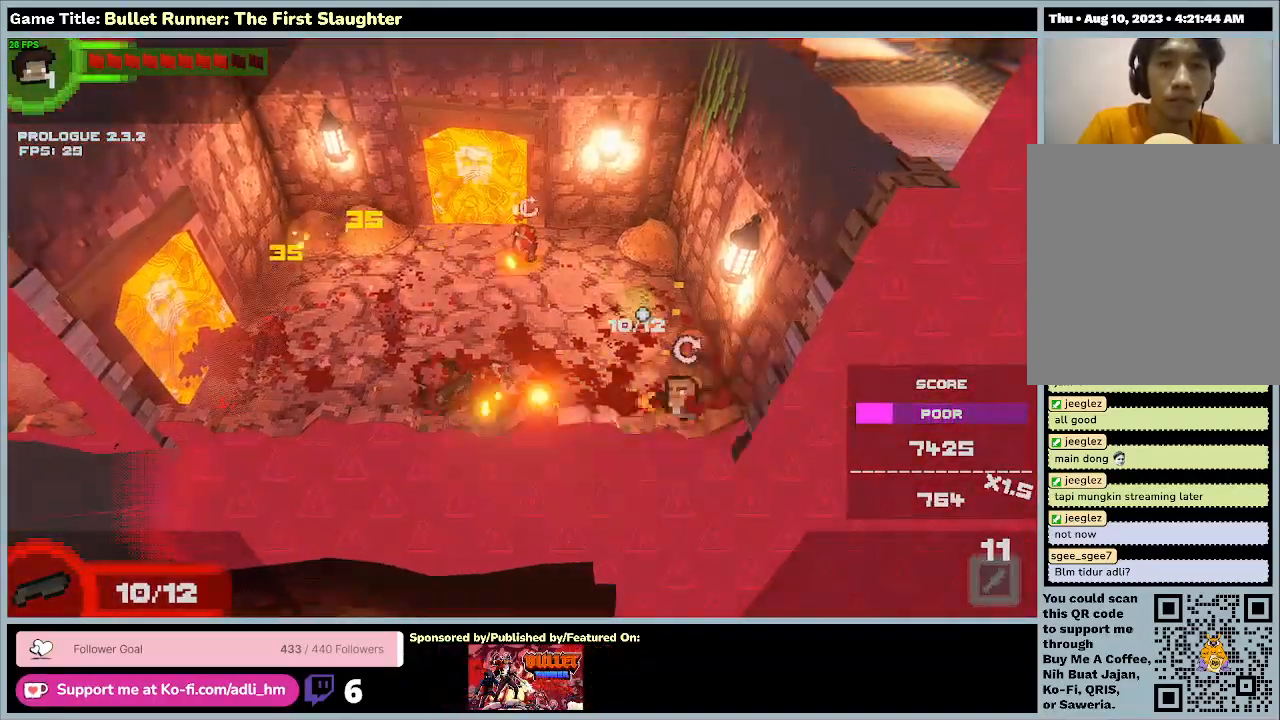
{"keys": ["a"], "events": [[433, "s", "up"], [500, "a", "down"]]}
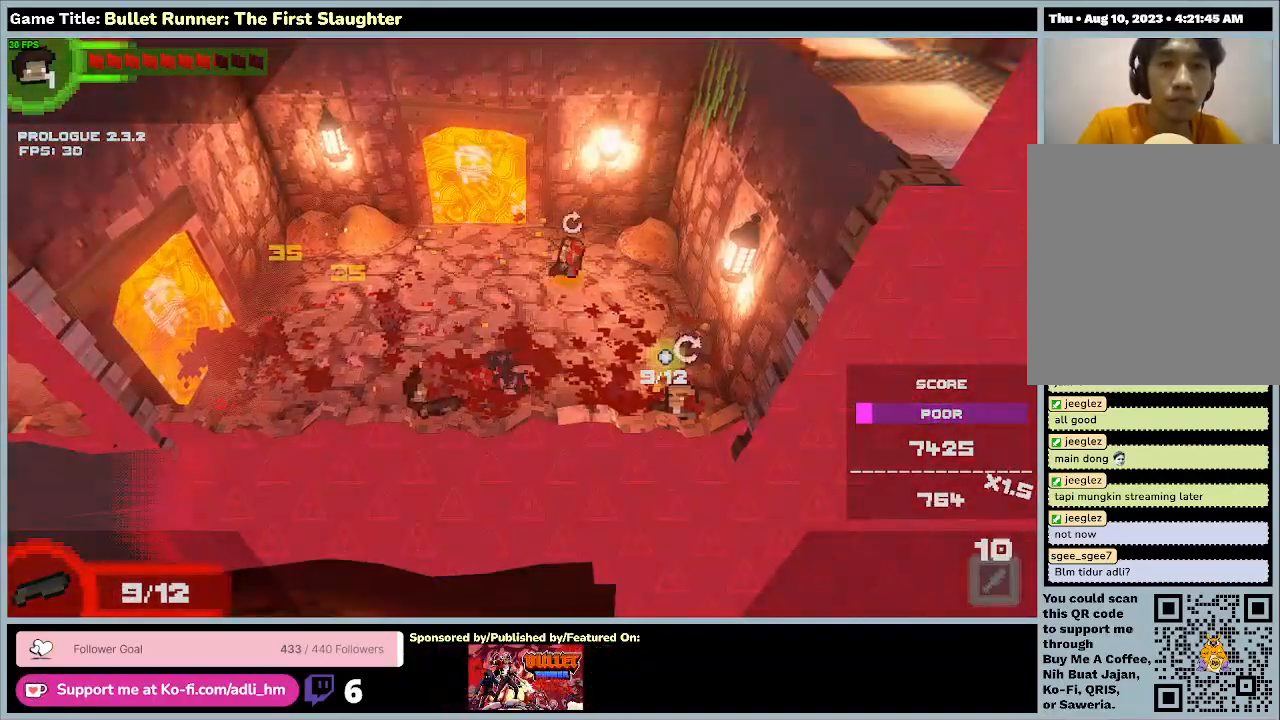
{"keys": ["a", "w"], "events": [[267, "w", "down"]]}
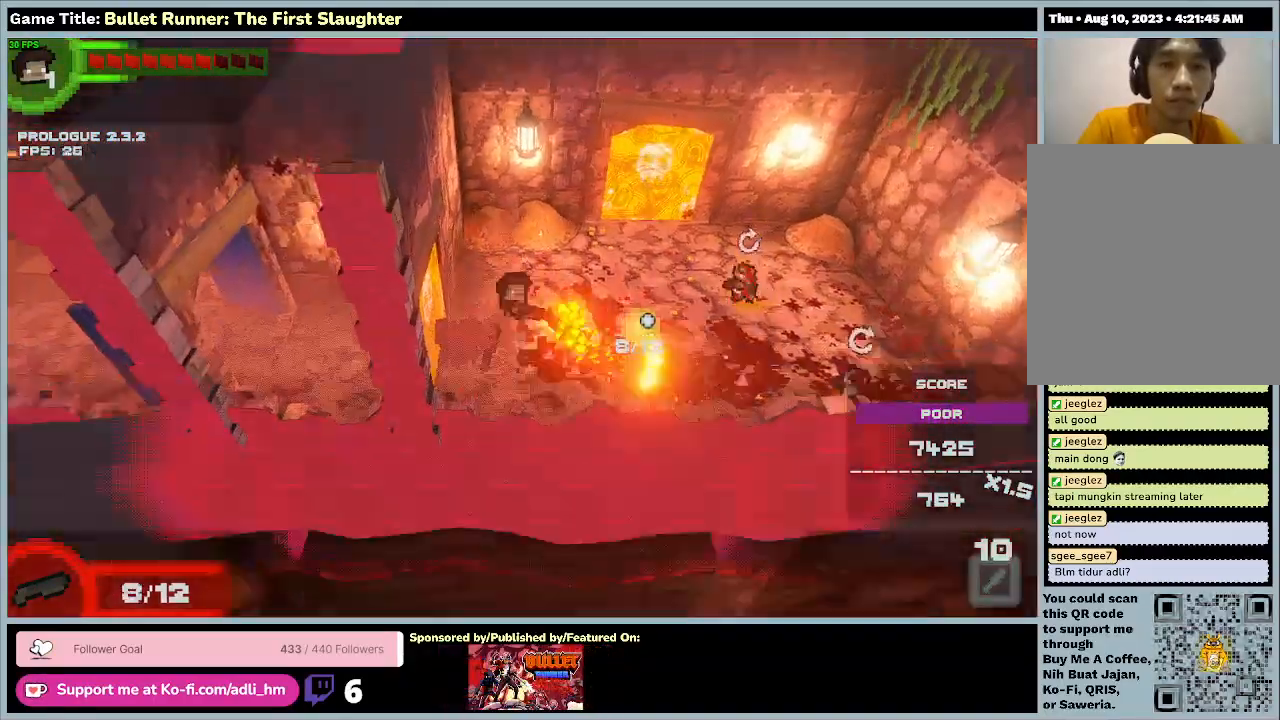
{"keys": ["d"], "events": [[67, "a", "up"], [167, "d", "down"], [333, "w", "up"]]}
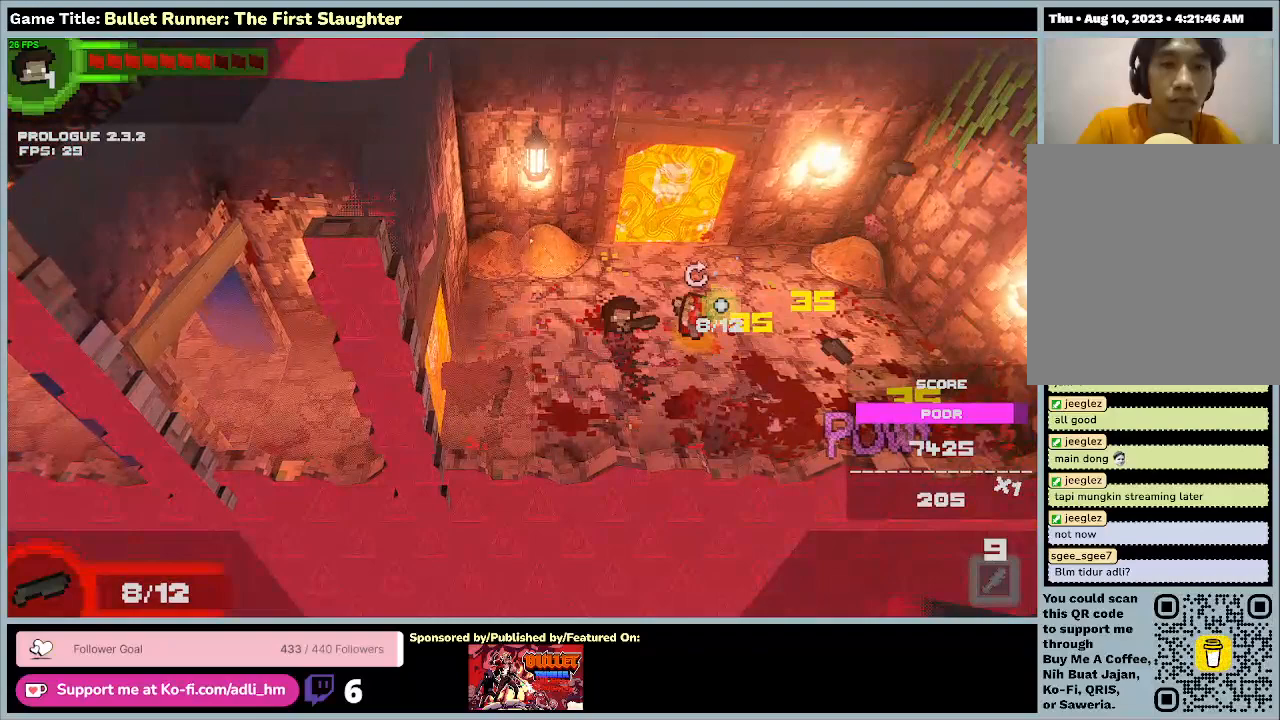
{"keys": [], "events": [[133, "d", "up"]]}
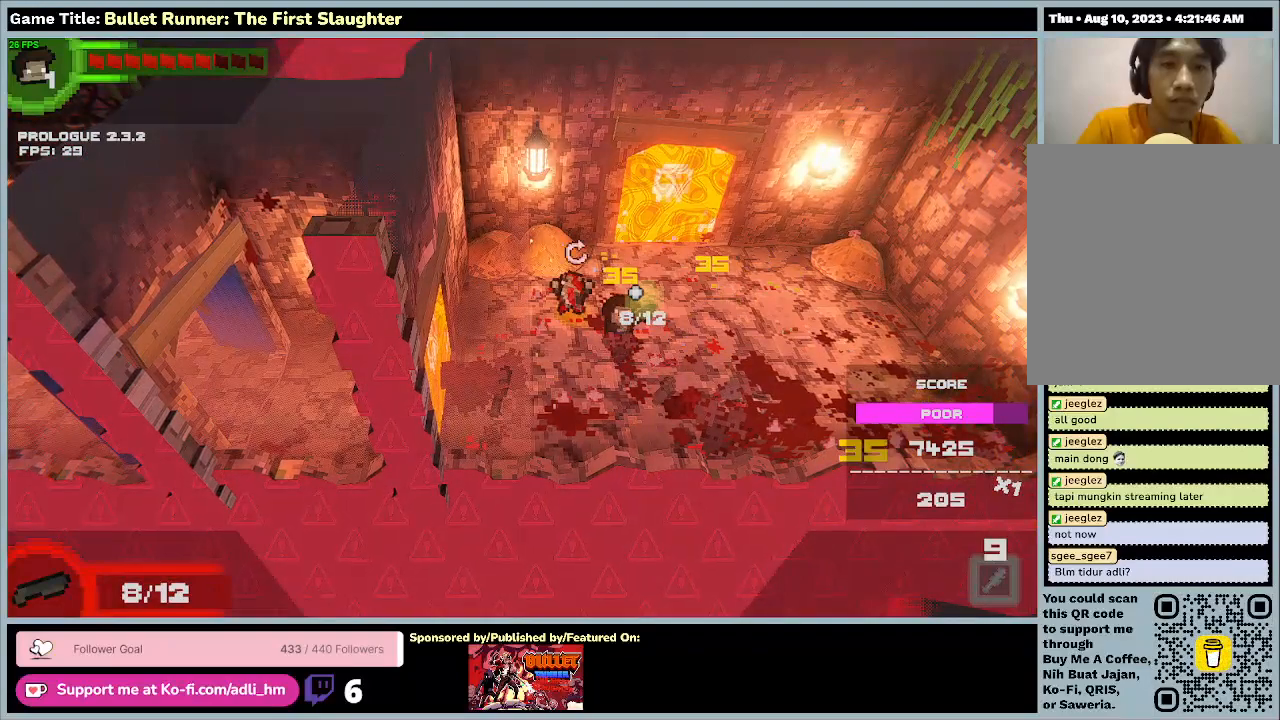
{"keys": ["a"], "events": [[333, "a", "down"]]}
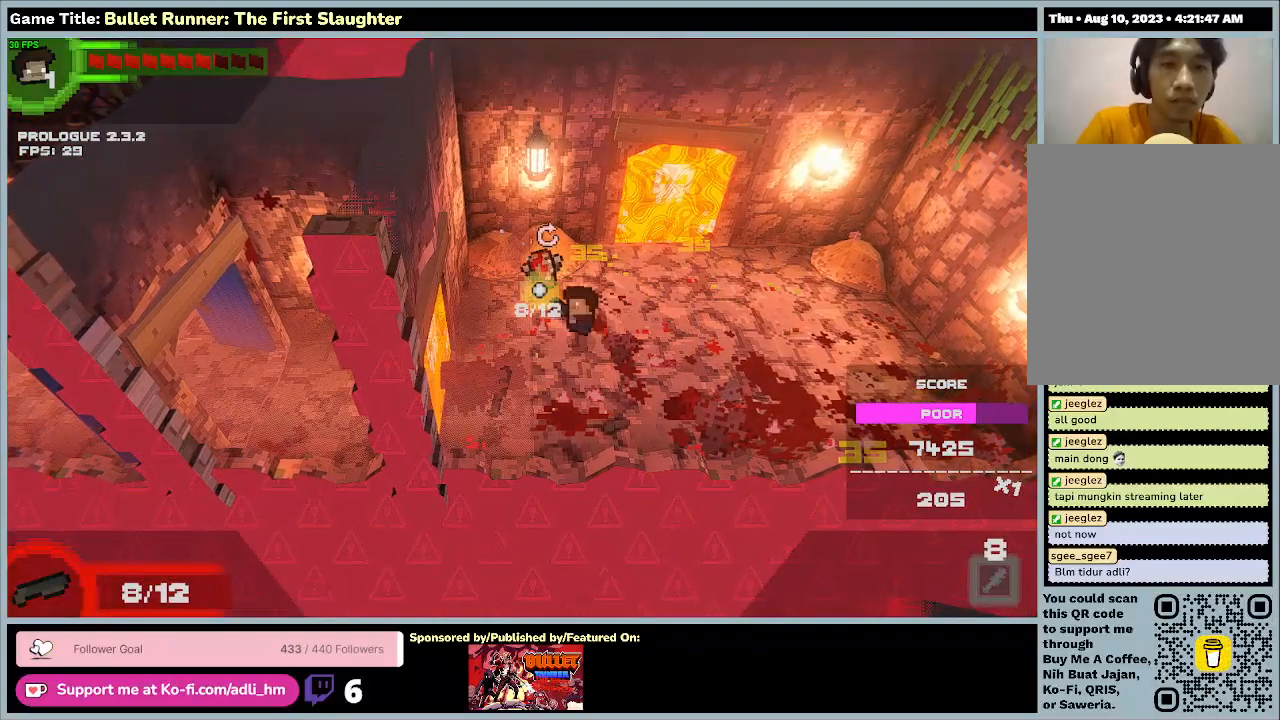
{"keys": ["e", "w"], "events": [[33, "w", "down"], [300, "e", "down"], [367, "a", "up"]]}
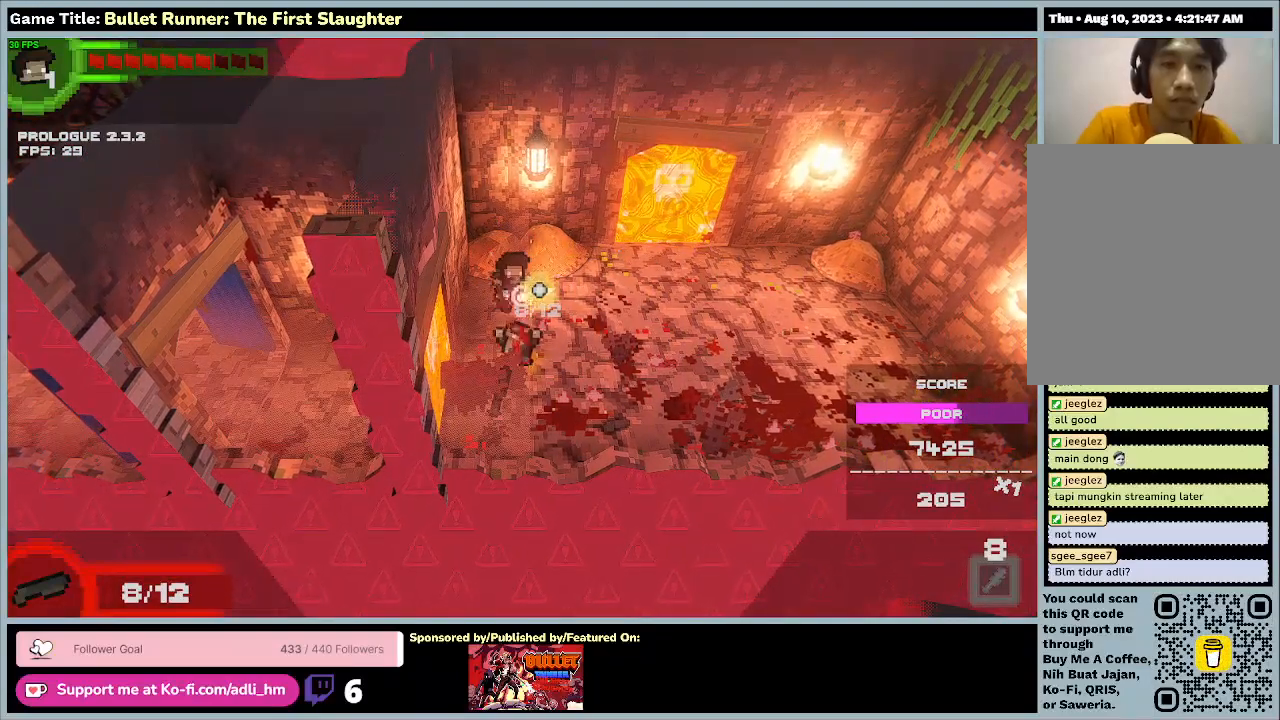
{"keys": ["s"], "events": [[33, "w", "up"], [133, "e", "up"], [233, "s", "down"]]}
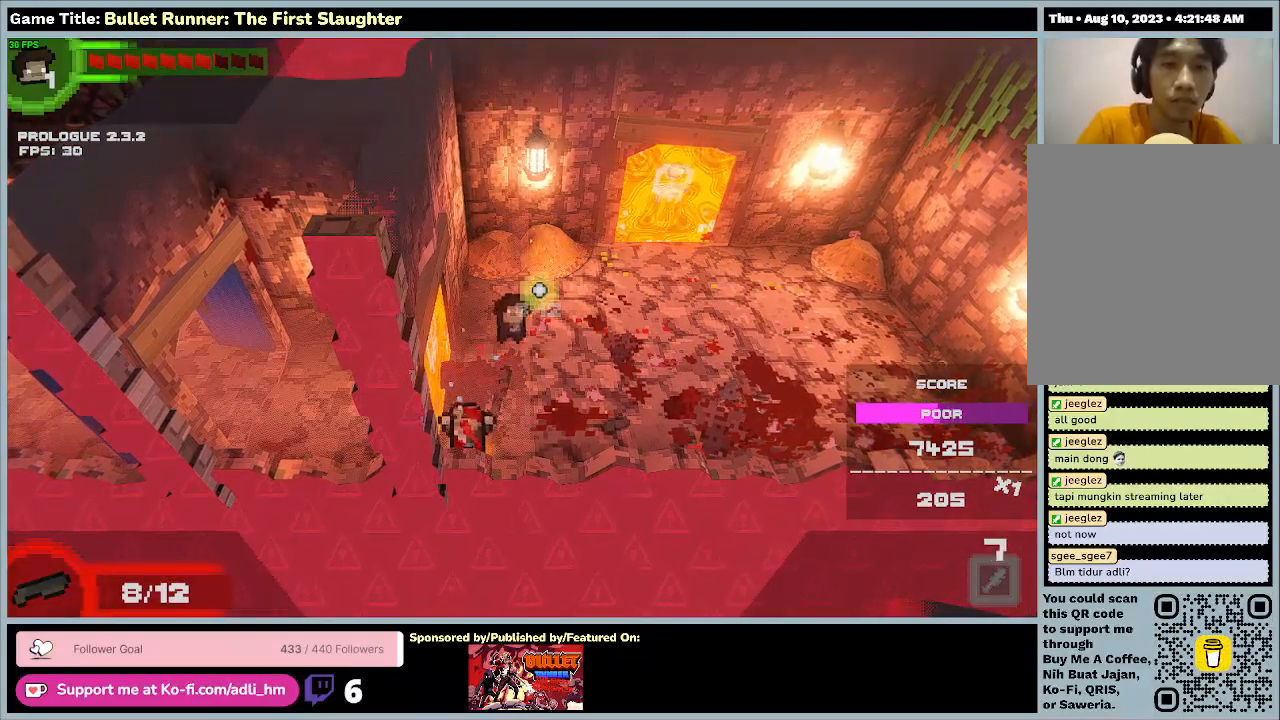
{"keys": ["e", "s"], "events": [[100, "e", "down"], [200, "s", "up"], [500, "s", "down"]]}
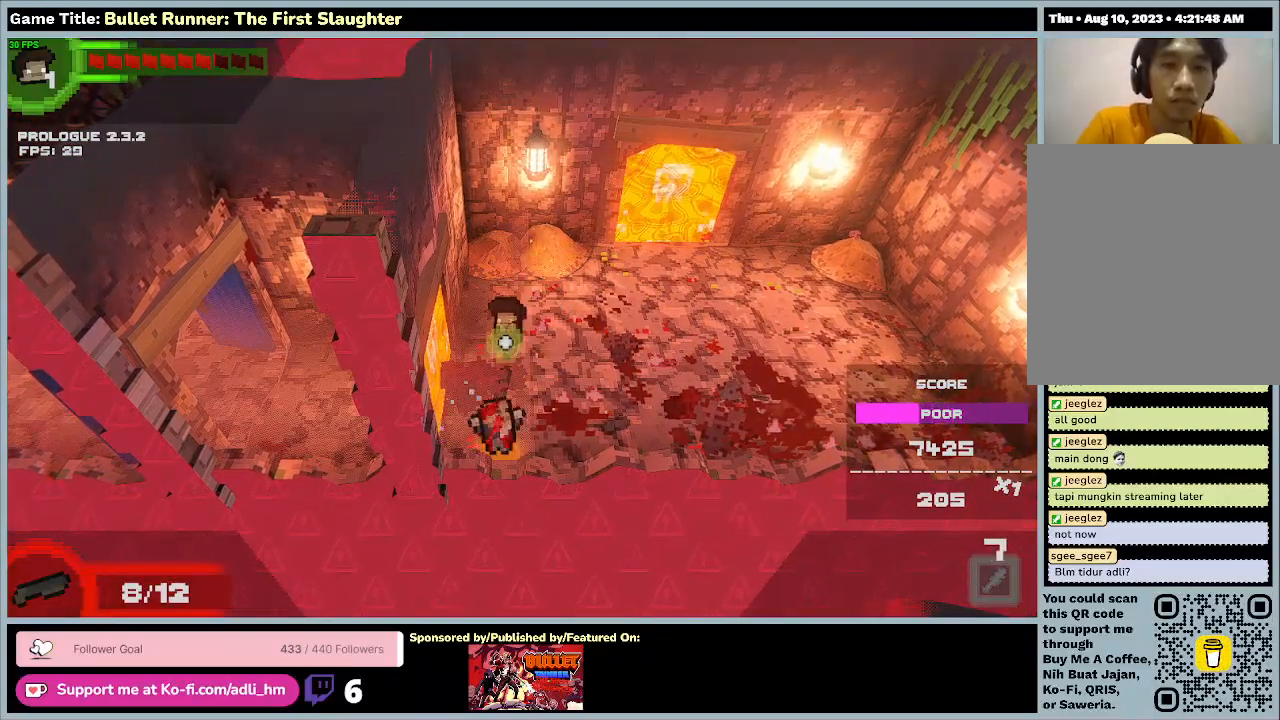
{"keys": ["e"], "events": [[33, "e", "up"], [267, "e", "down"], [433, "s", "up"]]}
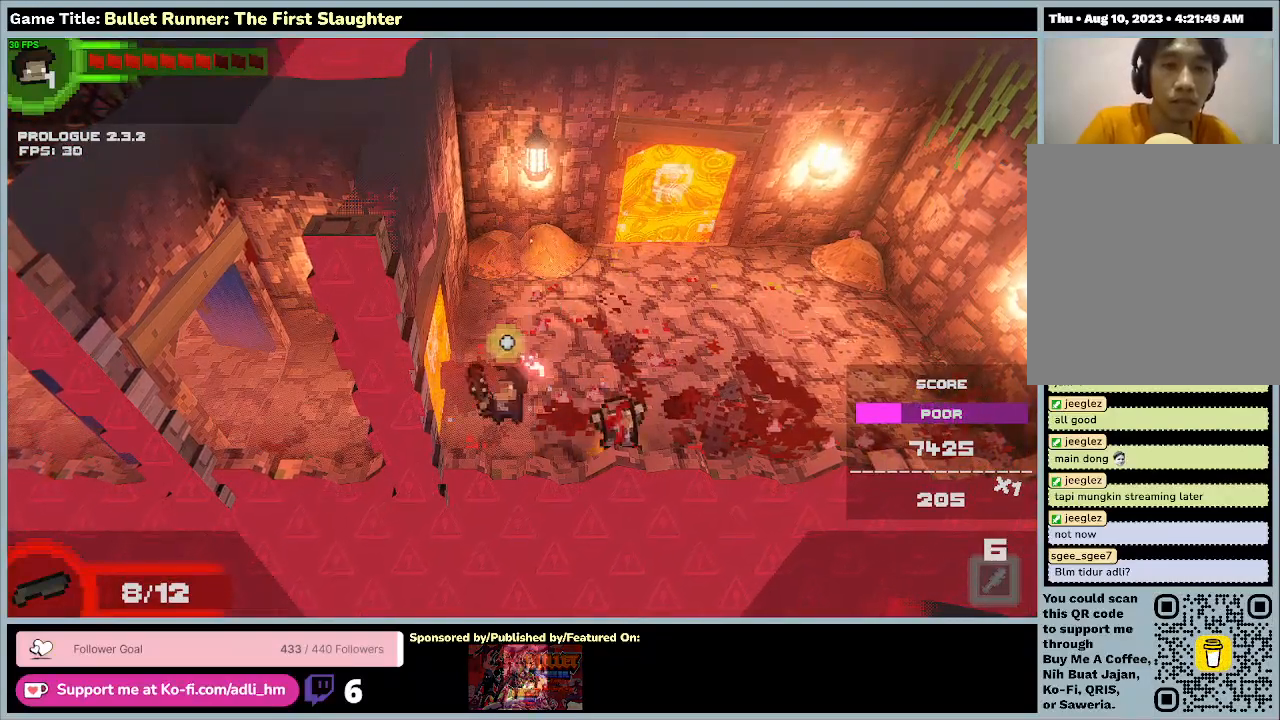
{"keys": ["d", "e"], "events": [[100, "d", "down"], [133, "e", "up"], [433, "e", "down"]]}
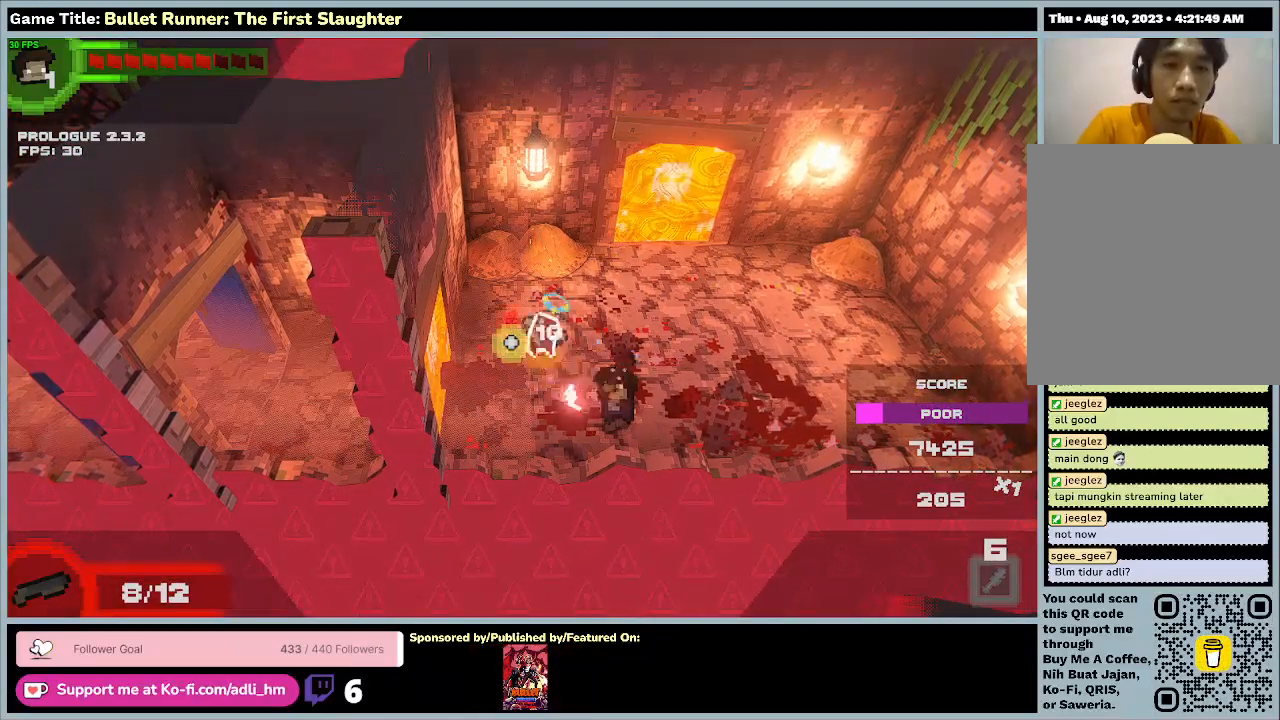
{"keys": ["a"], "events": [[200, "a", "down"], [200, "d", "up"], [300, "e", "up"]]}
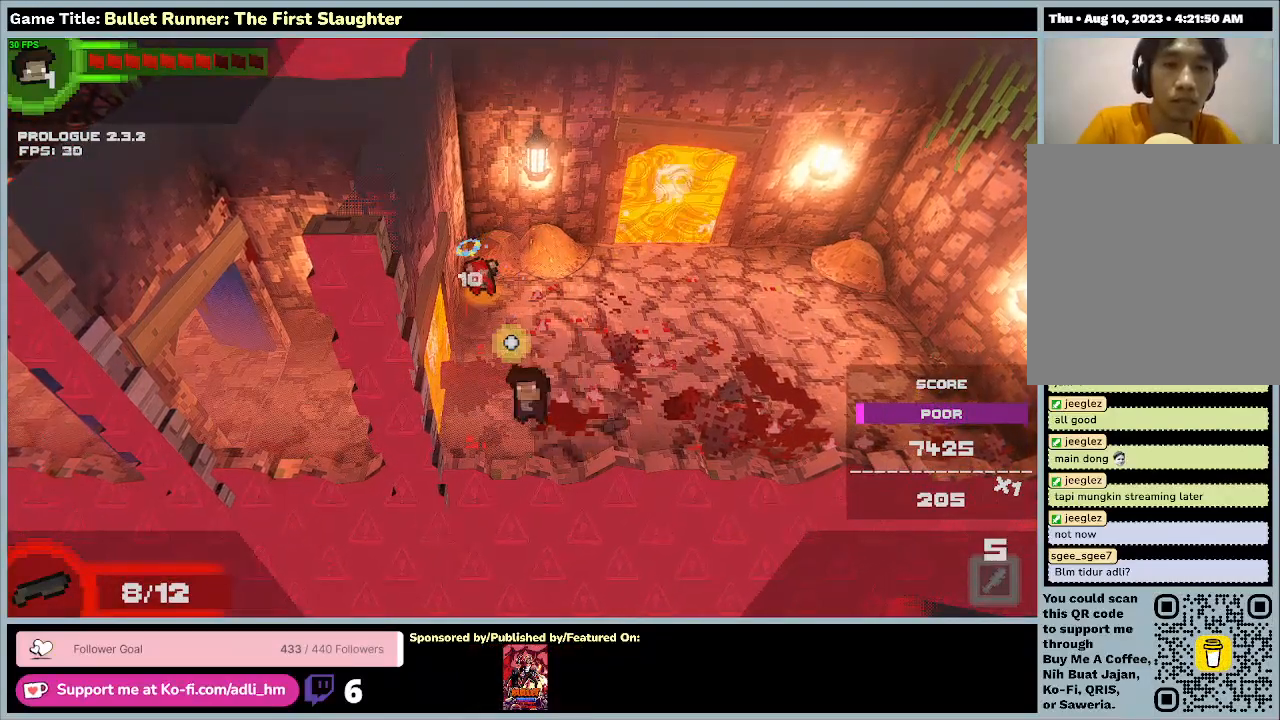
{"keys": ["e", "w"], "events": [[67, "w", "down"], [167, "a", "up"], [500, "e", "down"]]}
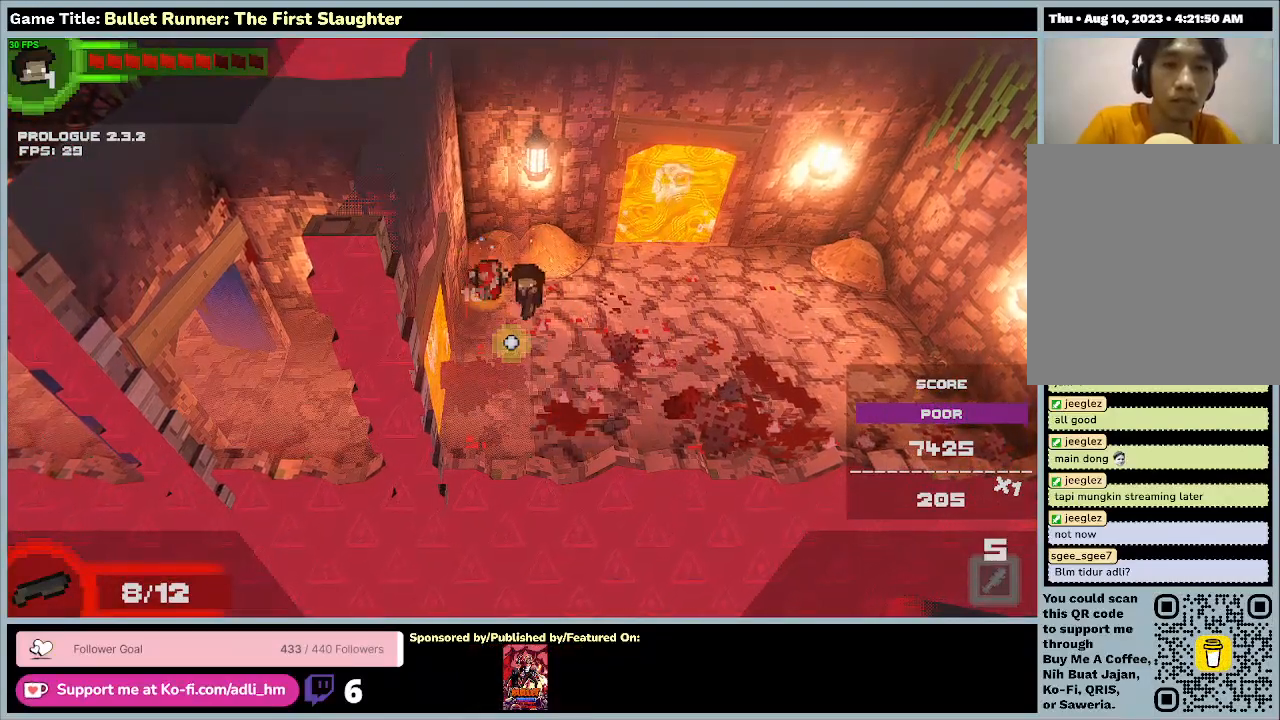
{"keys": [], "events": [[167, "w", "up"], [400, "e", "up"]]}
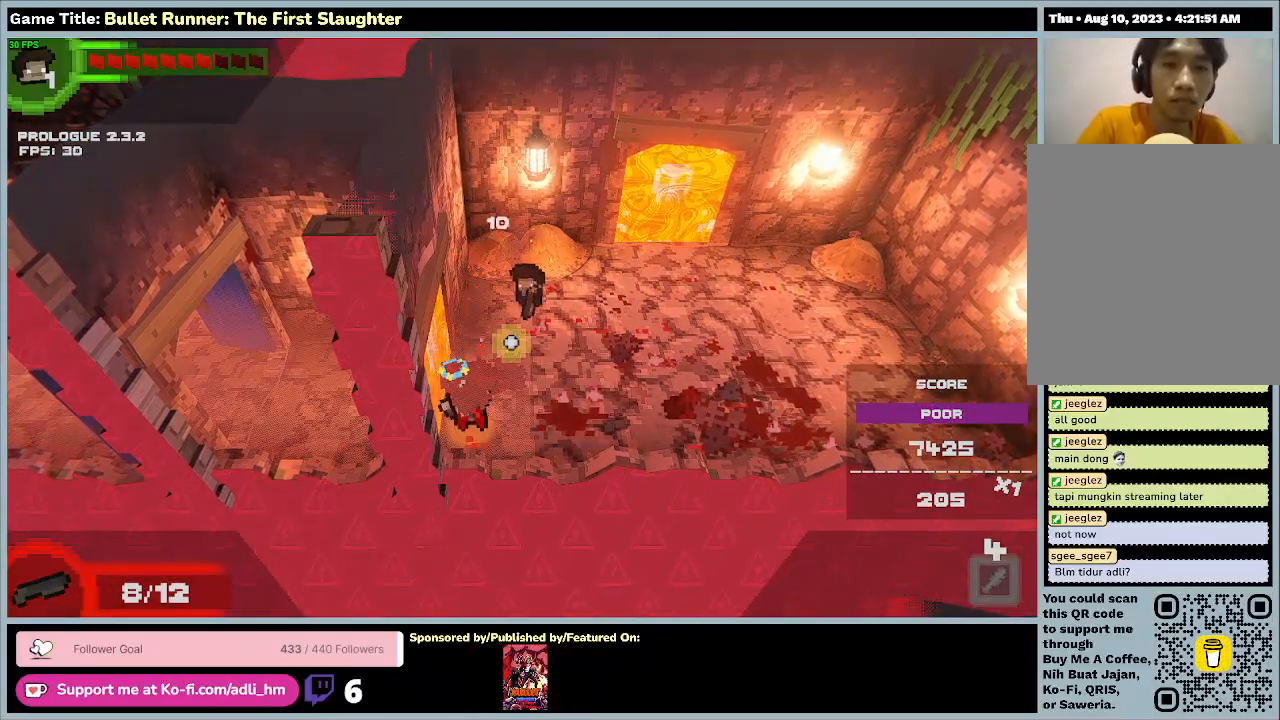
{"keys": ["s"], "events": [[167, "s", "down"]]}
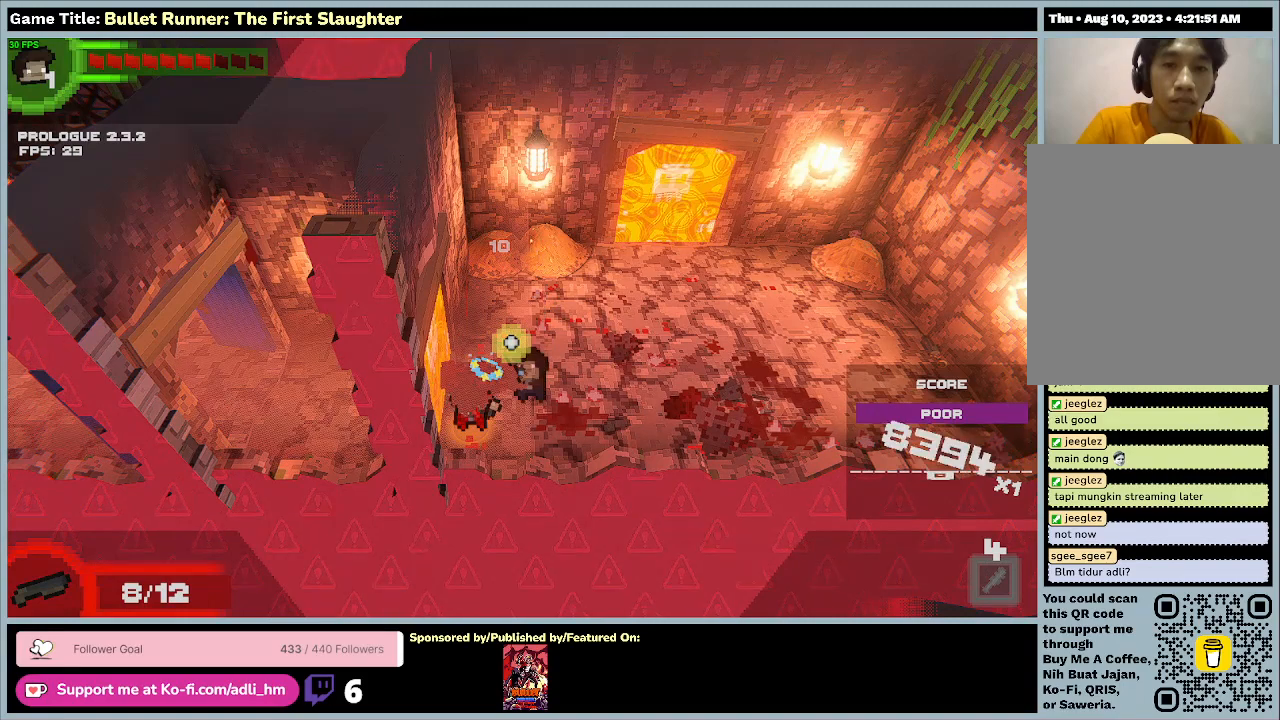
{"keys": ["e"], "events": [[267, "s", "up"], [333, "e", "down"]]}